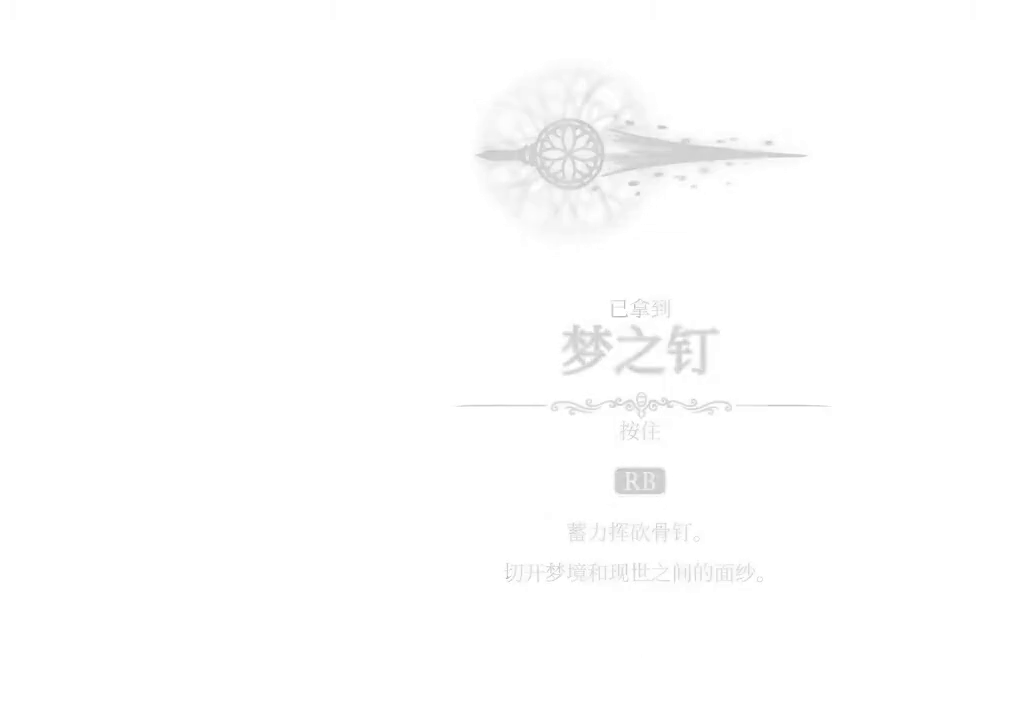
Gameplay with a controller (Xbox layout); each line is a JSON object with the inputs held at the frame after it (dt_ms = milliseconds from this image to that frame). "events" lists button and stick changes between this image and that frame as [ms after this image, input, new state], when the widget could be followed in between. Not read: A SELECT START.
{"dt_ms": 500, "buttons": ["DPAD_RIGHT"], "left_stick": "center", "right_stick": "center"}
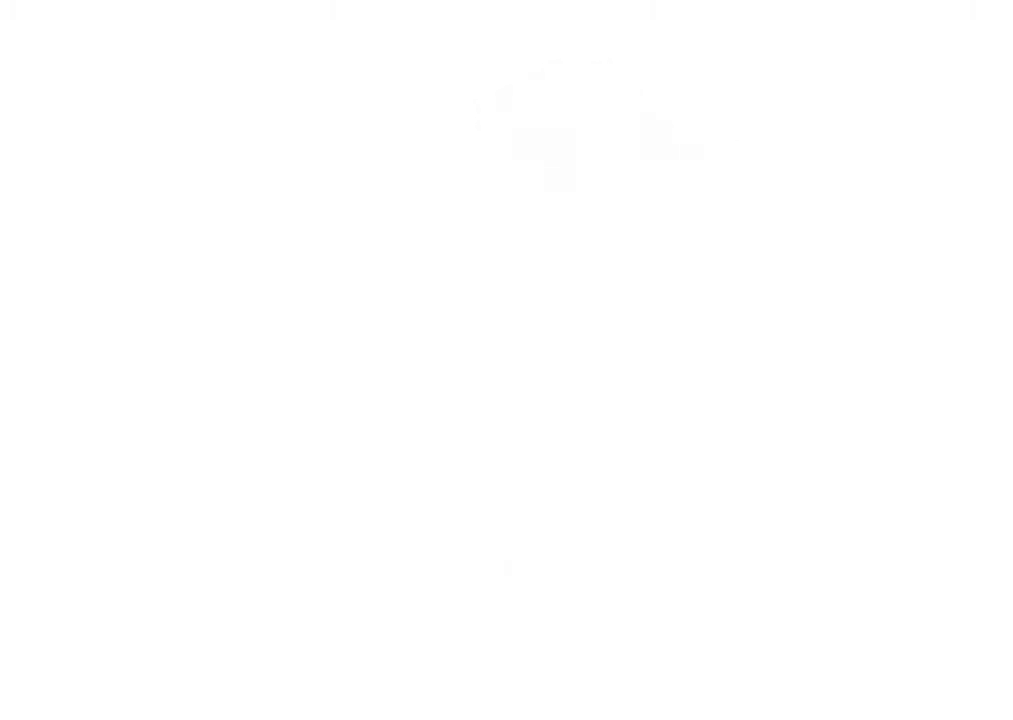
{"dt_ms": 500, "buttons": ["DPAD_RIGHT"], "left_stick": "center", "right_stick": "center", "events": []}
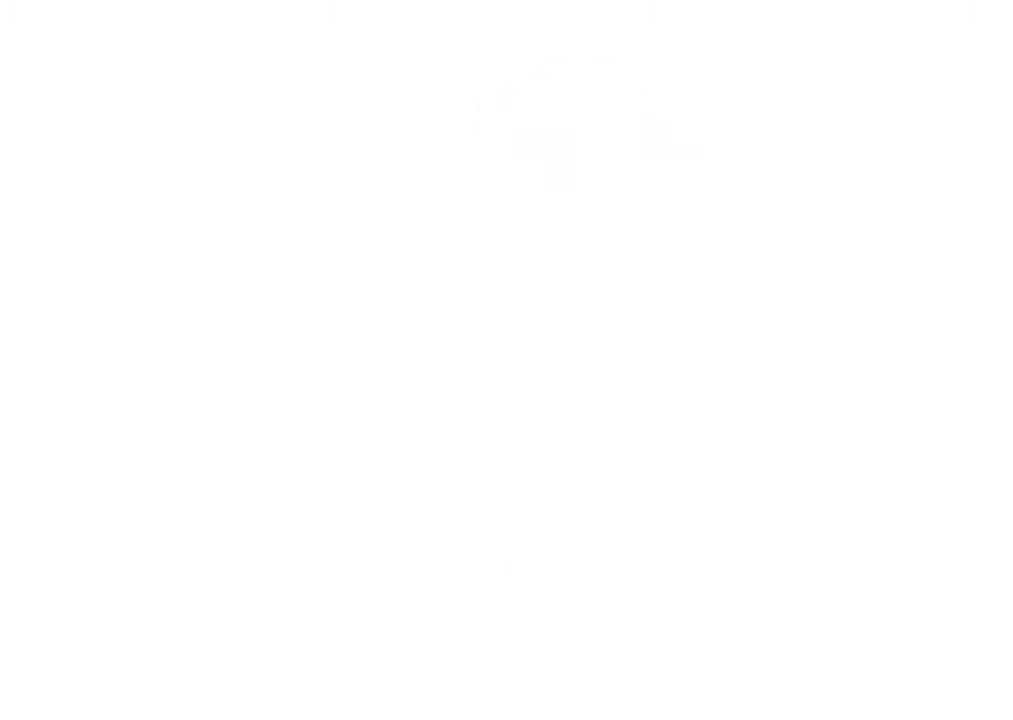
{"dt_ms": 500, "buttons": ["DPAD_RIGHT"], "left_stick": "center", "right_stick": "center", "events": []}
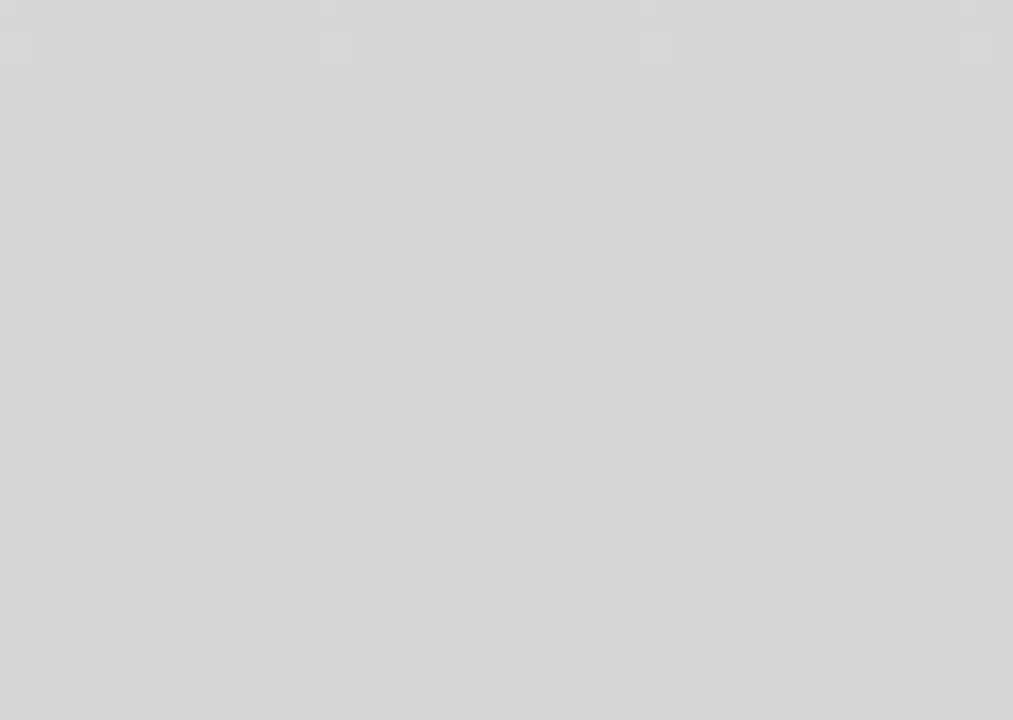
{"dt_ms": 500, "buttons": [], "left_stick": "center", "right_stick": "center", "events": [[67, "DPAD_RIGHT", "up"]]}
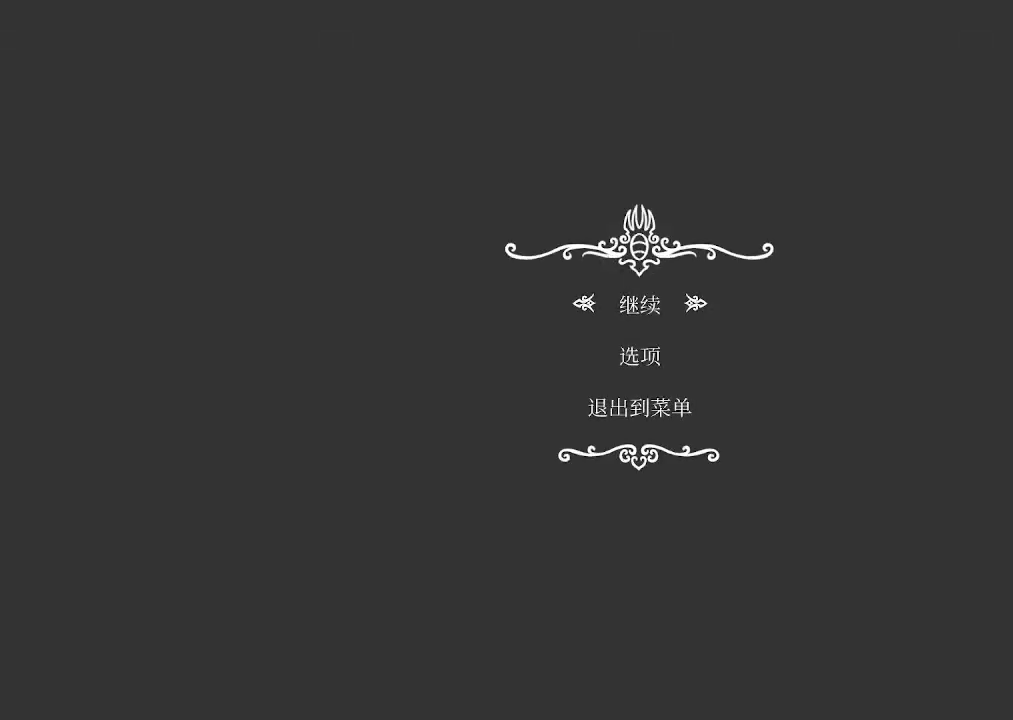
{"dt_ms": 500, "buttons": ["DPAD_RIGHT"], "left_stick": "center", "right_stick": "center", "events": [[500, "DPAD_RIGHT", "down"]]}
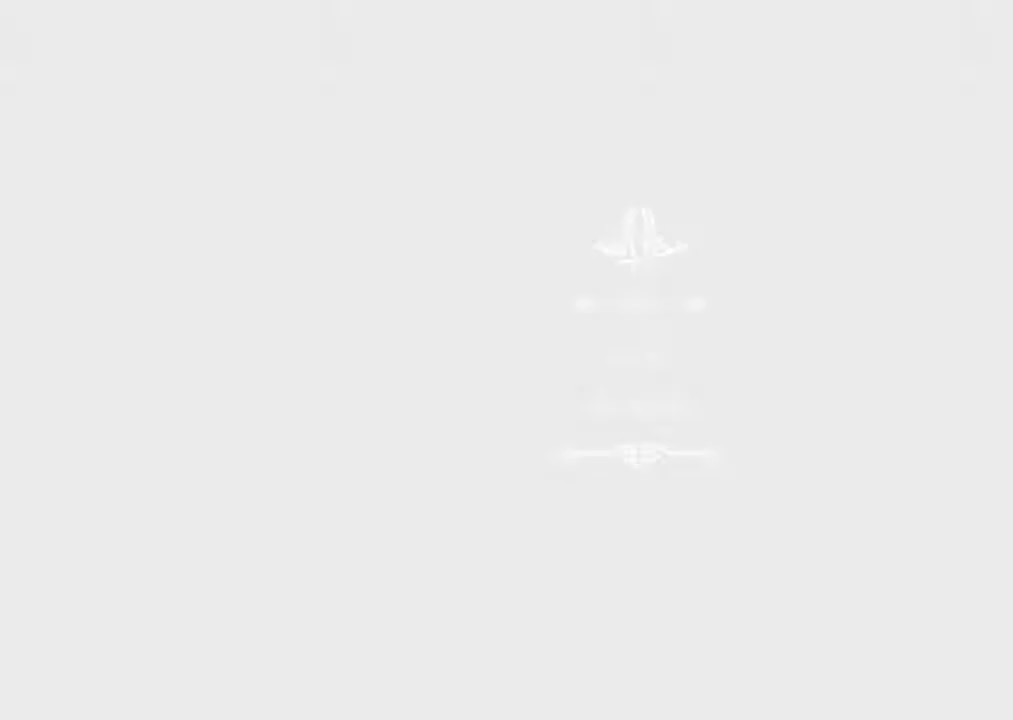
{"dt_ms": 500, "buttons": ["R2", "DPAD_RIGHT"], "left_stick": "center", "right_stick": "center", "events": [[167, "R2", "down"], [400, "R2", "up"], [467, "R2", "down"]]}
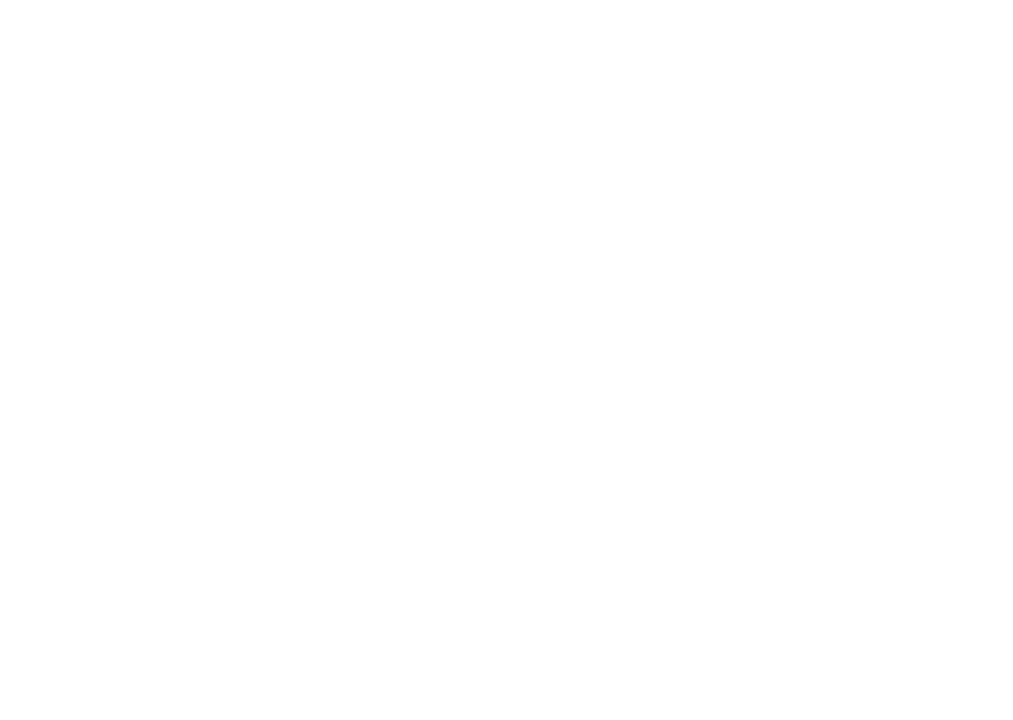
{"dt_ms": 500, "buttons": ["DPAD_RIGHT"], "left_stick": "center", "right_stick": "center", "events": [[33, "R2", "up"], [100, "R2", "down"], [200, "R2", "up"], [267, "R2", "down"], [500, "R2", "up"]]}
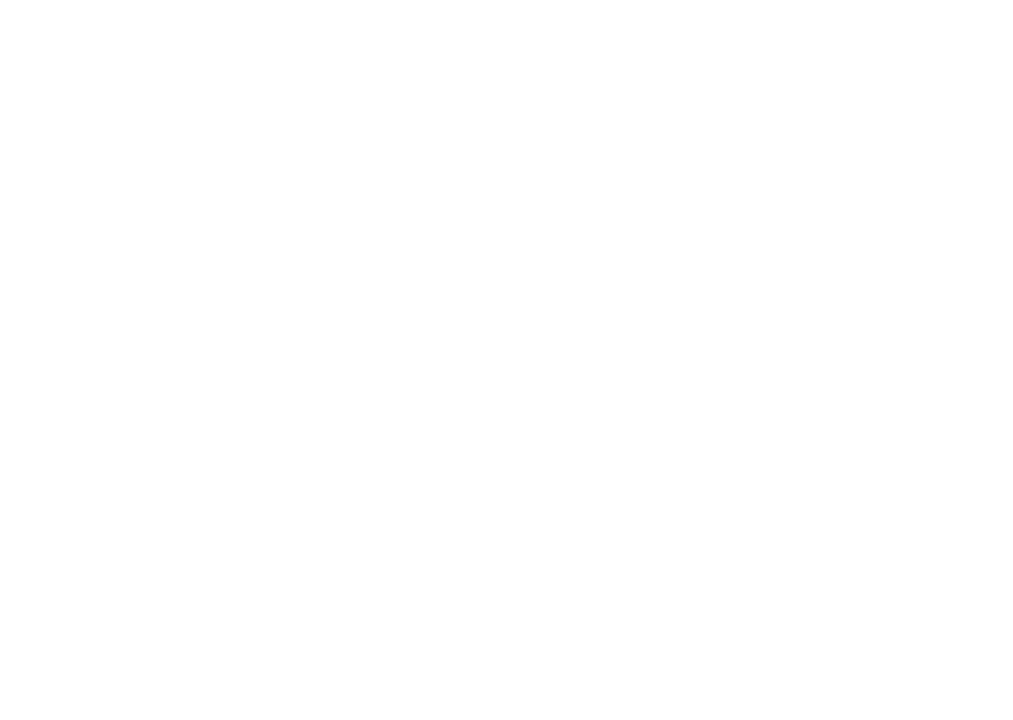
{"dt_ms": 500, "buttons": ["DPAD_RIGHT"], "left_stick": "center", "right_stick": "center", "events": [[67, "R2", "down"], [400, "R2", "up"]]}
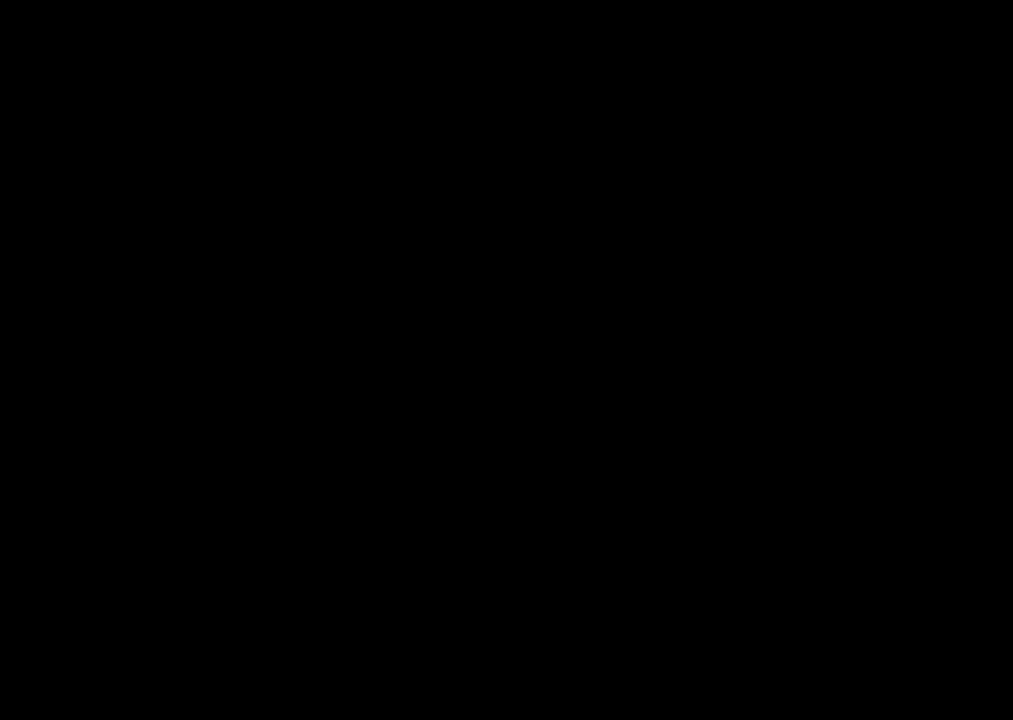
{"dt_ms": 500, "buttons": ["DPAD_RIGHT"], "left_stick": "center", "right_stick": "center", "events": []}
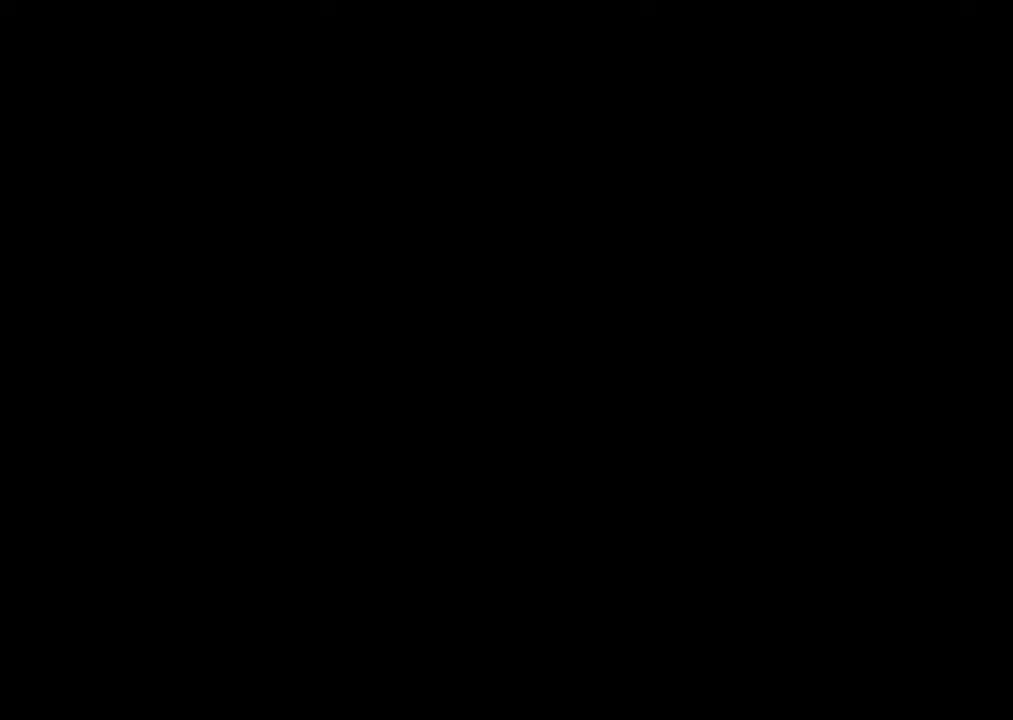
{"dt_ms": 500, "buttons": ["DPAD_RIGHT"], "left_stick": "center", "right_stick": "center", "events": []}
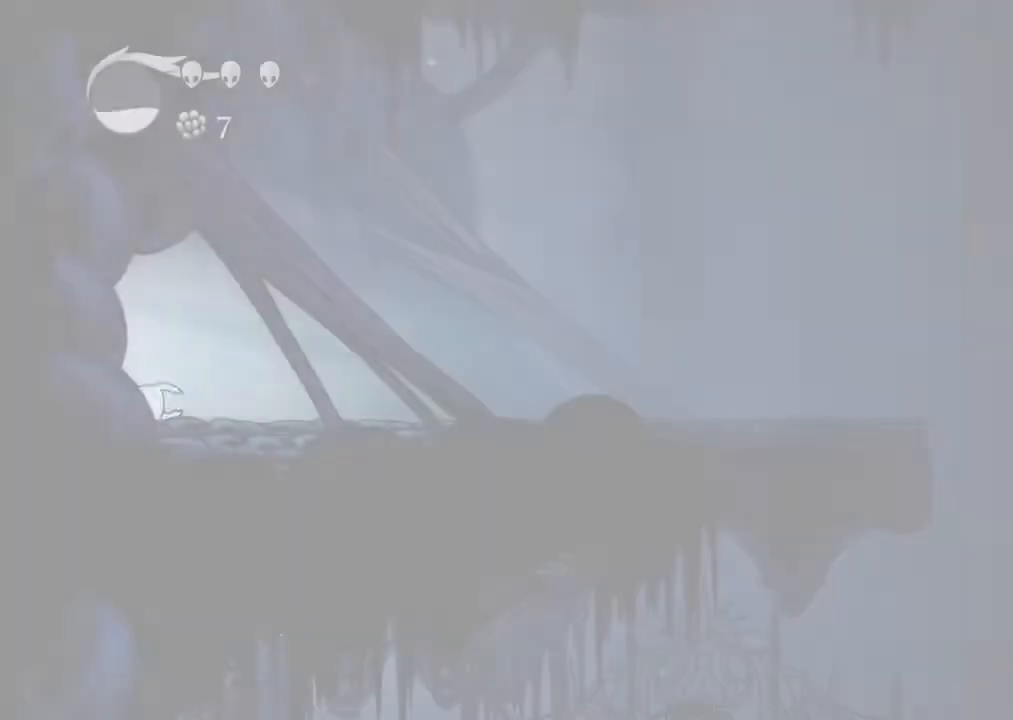
{"dt_ms": 500, "buttons": ["DPAD_RIGHT"], "left_stick": "center", "right_stick": "center", "events": [[367, "R2", "down"], [467, "R2", "up"]]}
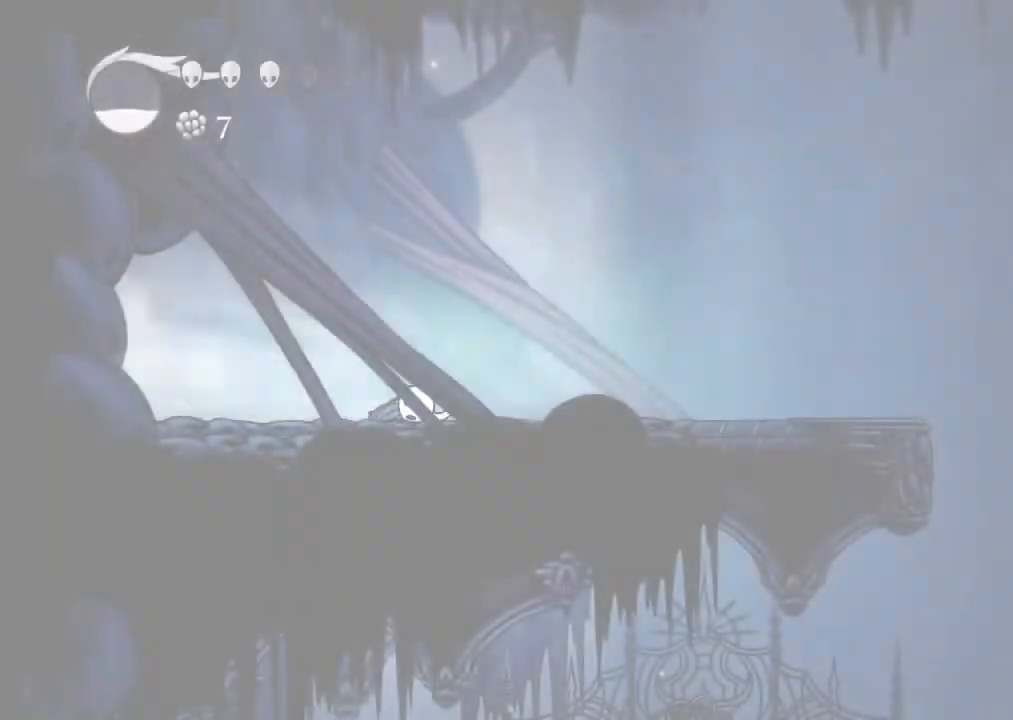
{"dt_ms": 500, "buttons": ["DPAD_RIGHT"], "left_stick": "center", "right_stick": "center", "events": [[267, "R2", "down"], [433, "R2", "up"]]}
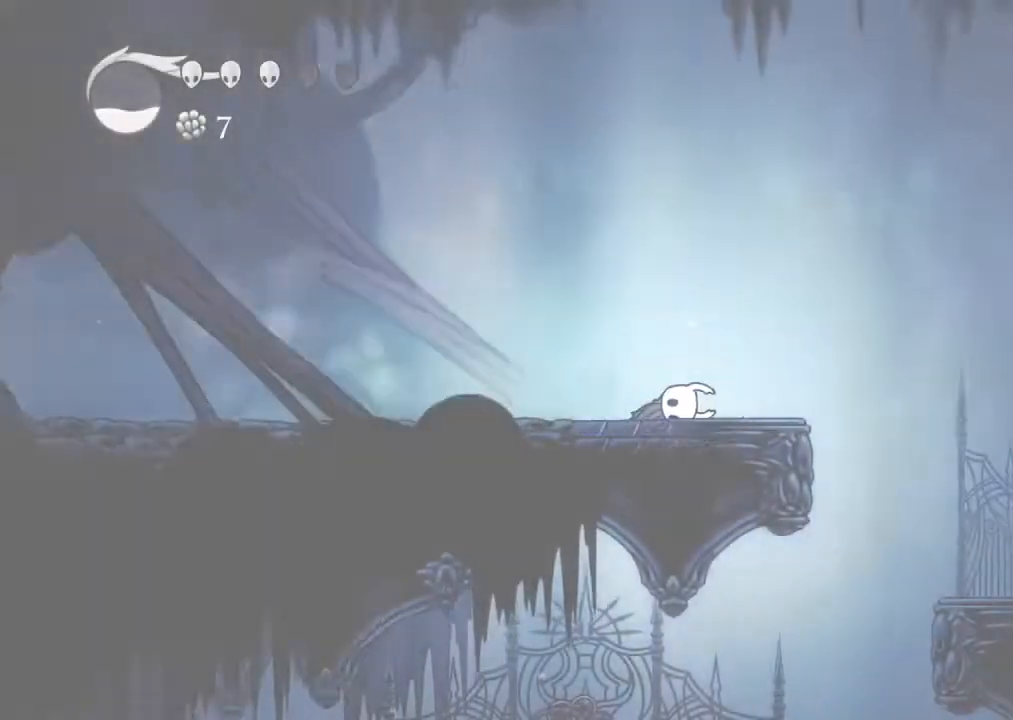
{"dt_ms": 500, "buttons": ["DPAD_DOWN"], "left_stick": "center", "right_stick": "center", "events": [[467, "DPAD_DOWN", "down"], [500, "DPAD_RIGHT", "up"]]}
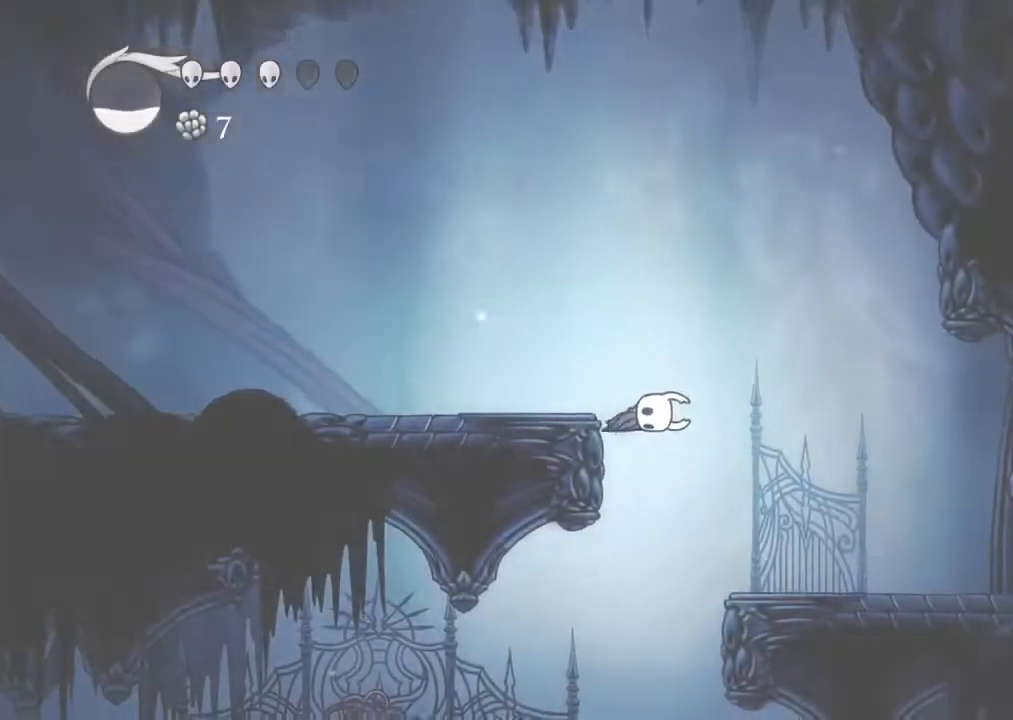
{"dt_ms": 500, "buttons": [], "left_stick": "center", "right_stick": "center", "events": [[67, "R2", "down"], [200, "DPAD_DOWN", "up"], [233, "R2", "up"]]}
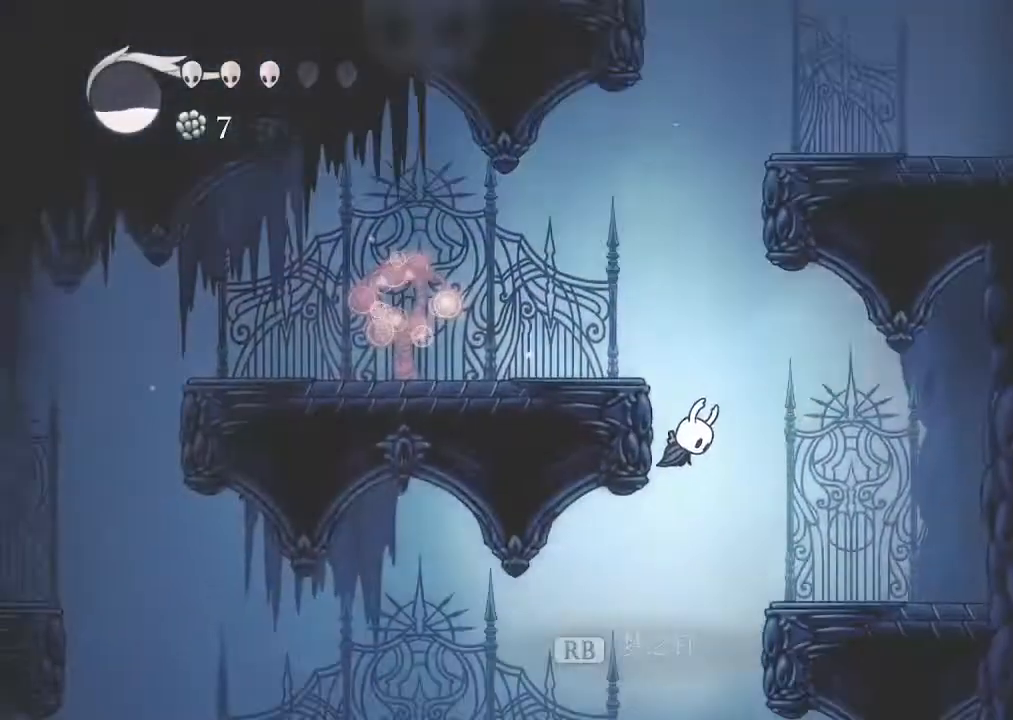
{"dt_ms": 500, "buttons": ["R2", "DPAD_RIGHT"], "left_stick": "center", "right_stick": "center"}
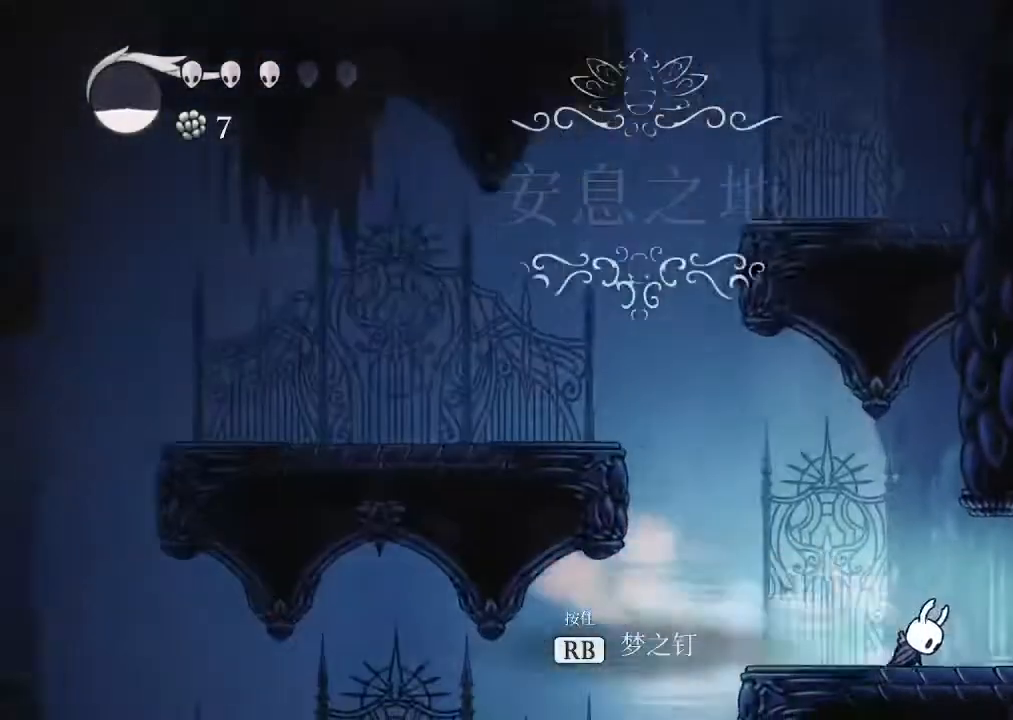
{"dt_ms": 500, "buttons": ["DPAD_RIGHT"], "left_stick": "center", "right_stick": "center"}
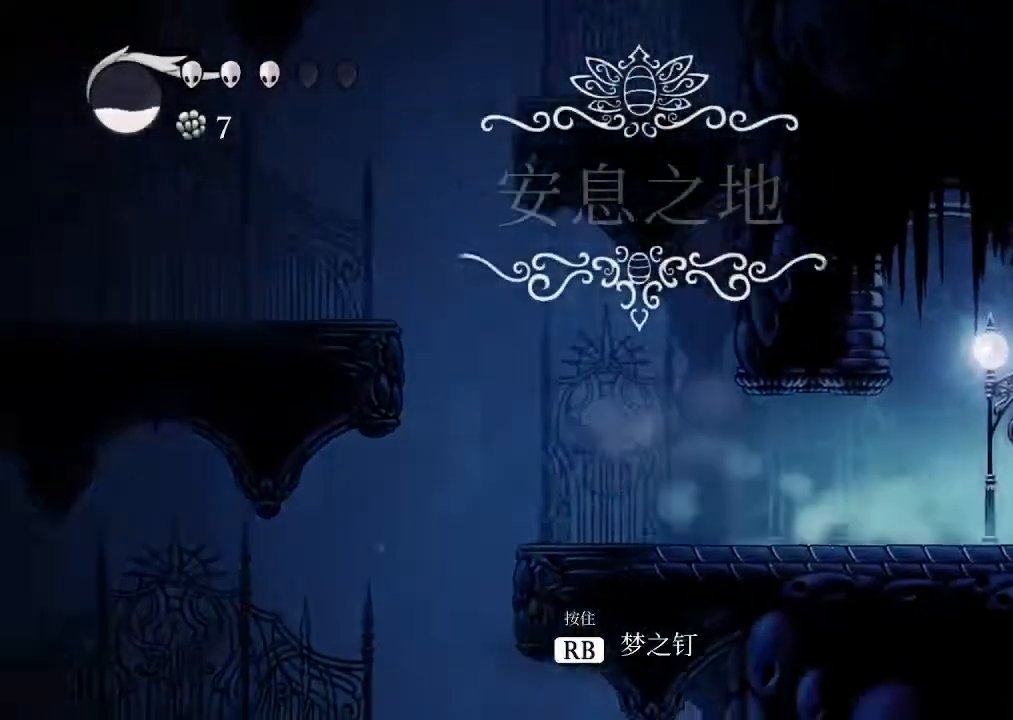
{"dt_ms": 1000, "buttons": ["DPAD_RIGHT"], "left_stick": "center", "right_stick": "center"}
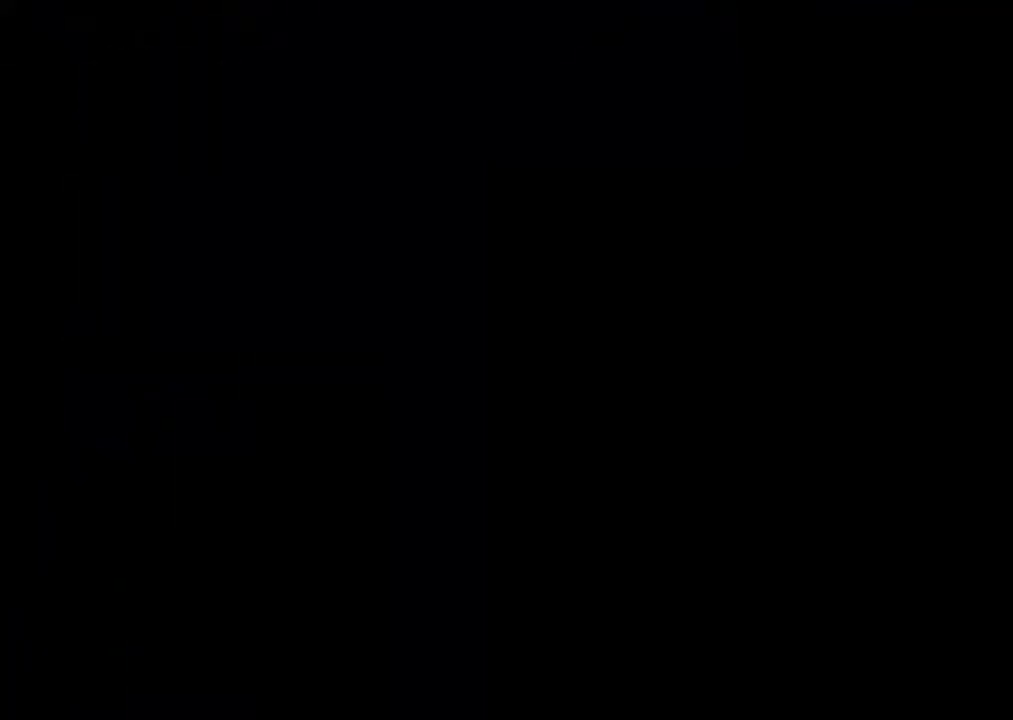
{"dt_ms": 500, "buttons": ["DPAD_RIGHT"], "left_stick": "center", "right_stick": "center", "events": []}
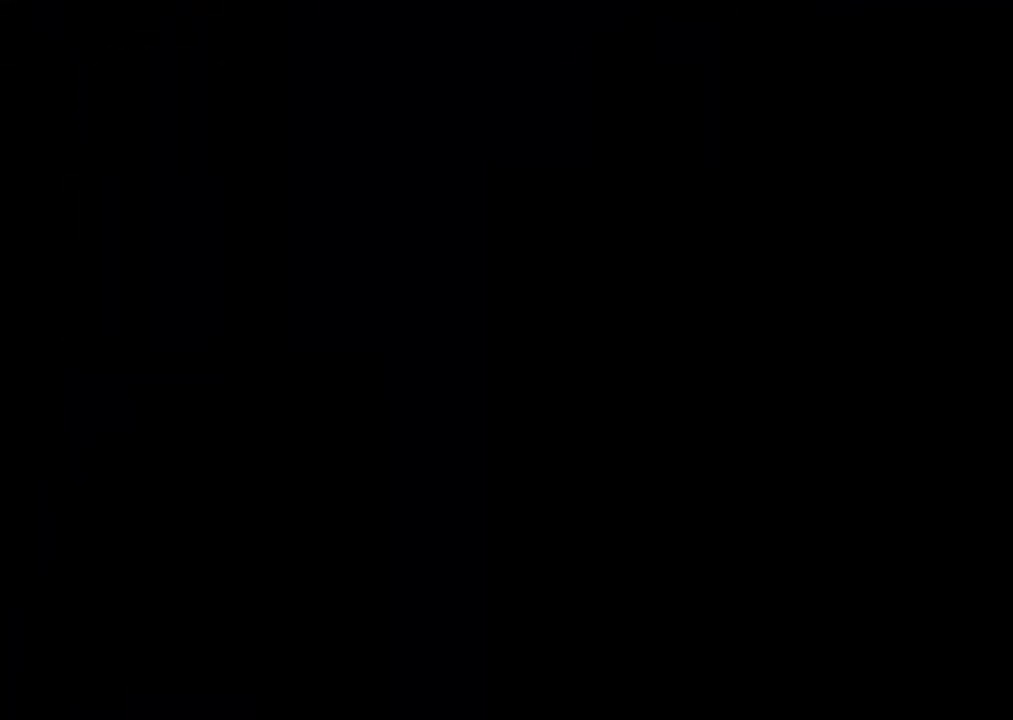
{"dt_ms": 500, "buttons": ["DPAD_RIGHT"], "left_stick": "center", "right_stick": "center", "events": []}
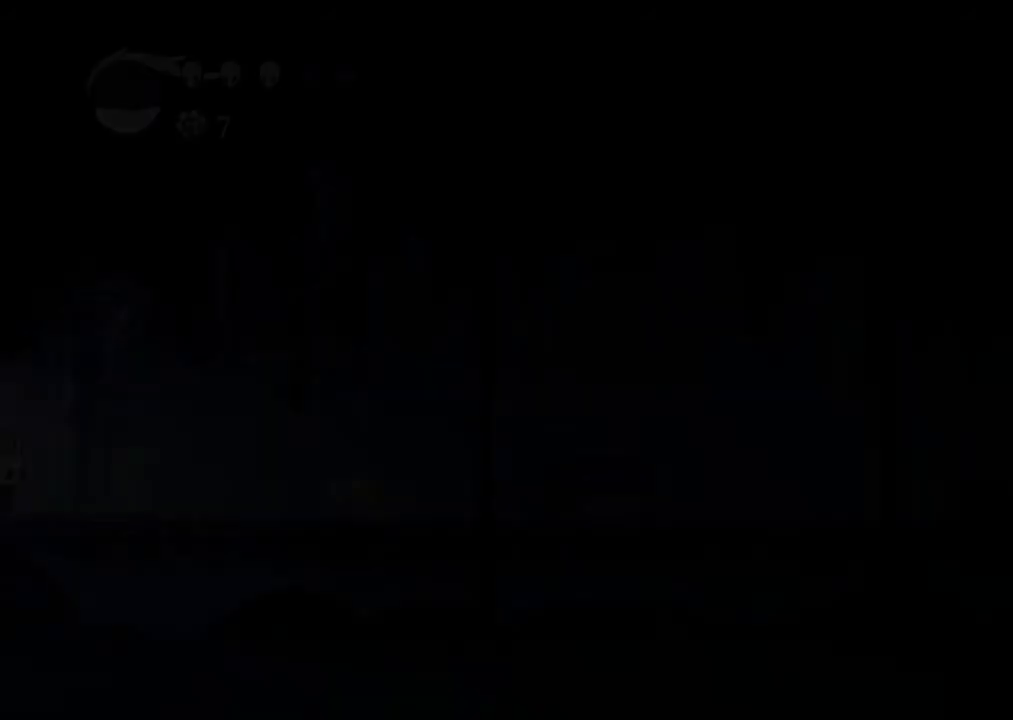
{"dt_ms": 500, "buttons": ["R2", "DPAD_RIGHT"], "left_stick": "center", "right_stick": "center", "events": [[467, "R2", "down"]]}
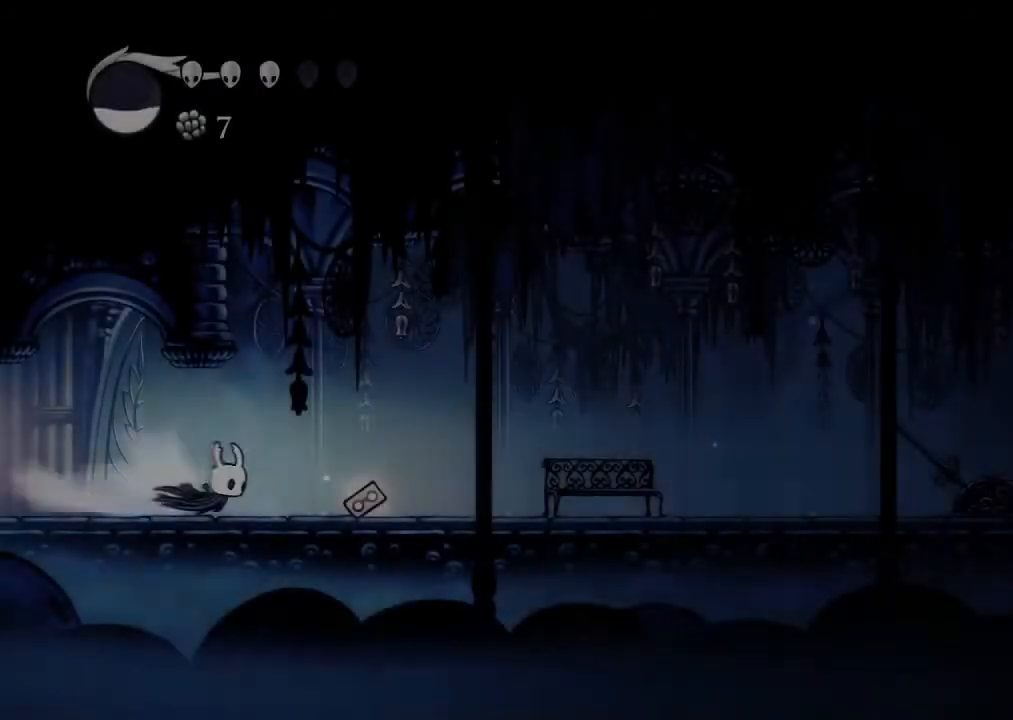
{"dt_ms": 500, "buttons": ["R2", "DPAD_RIGHT"], "left_stick": "center", "right_stick": "center", "events": [[100, "R2", "up"], [367, "R2", "down"]]}
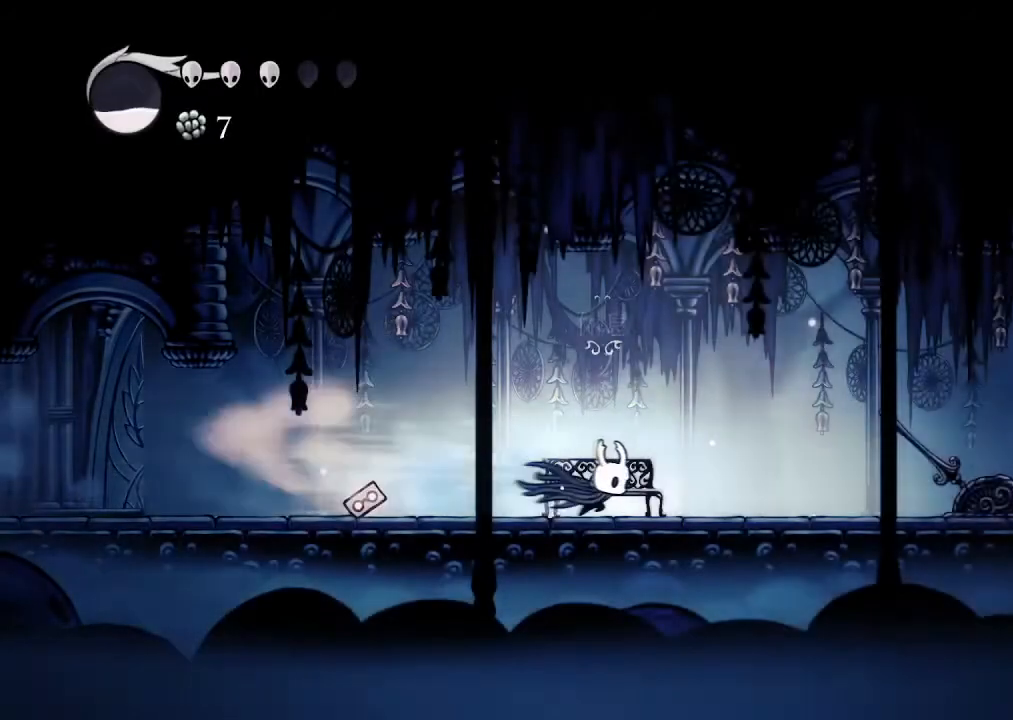
{"dt_ms": 500, "buttons": ["DPAD_LEFT"], "left_stick": "center", "right_stick": "center", "events": [[67, "R2", "up"], [233, "X", "down"], [333, "DPAD_RIGHT", "up"], [367, "X", "up"], [400, "DPAD_LEFT", "down"]]}
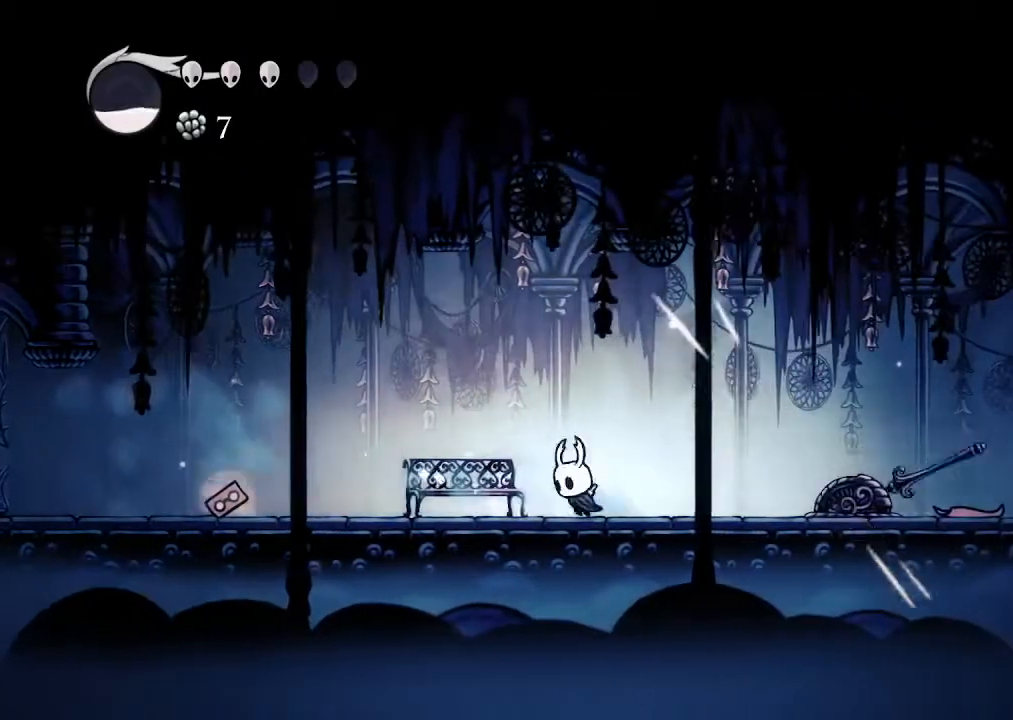
{"dt_ms": 500, "buttons": [], "left_stick": "center", "right_stick": "center", "events": [[300, "DPAD_DOWN", "down"], [300, "DPAD_LEFT", "up"], [500, "DPAD_DOWN", "up"]]}
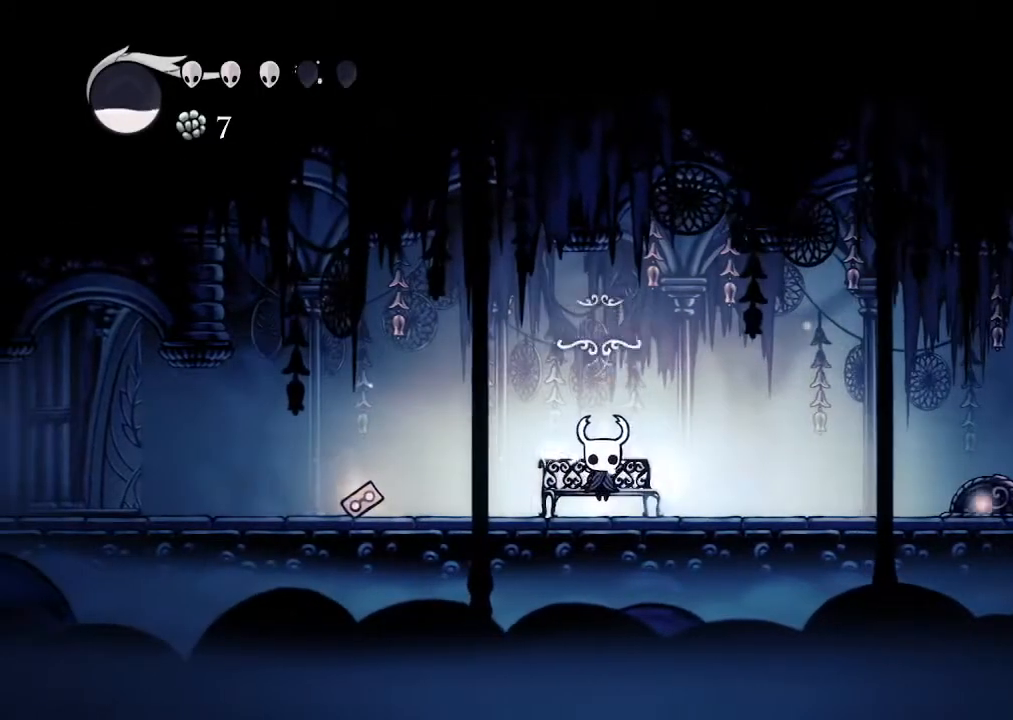
{"dt_ms": 500, "buttons": [], "left_stick": "center", "right_stick": "center"}
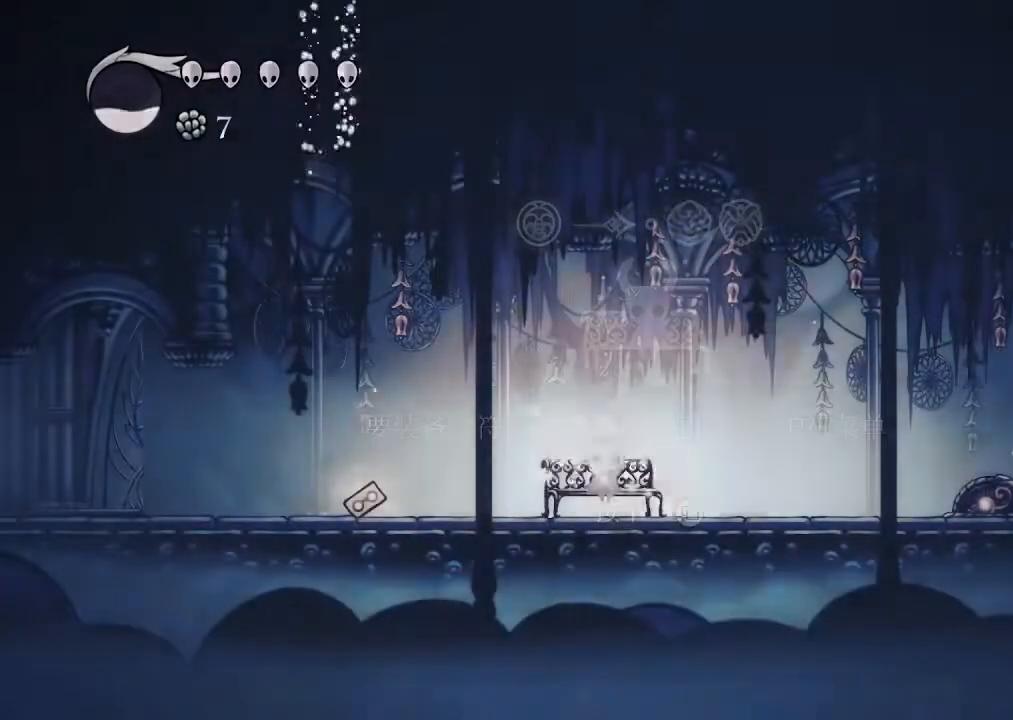
{"dt_ms": 500, "buttons": ["DPAD_DOWN"], "left_stick": "center", "right_stick": "center"}
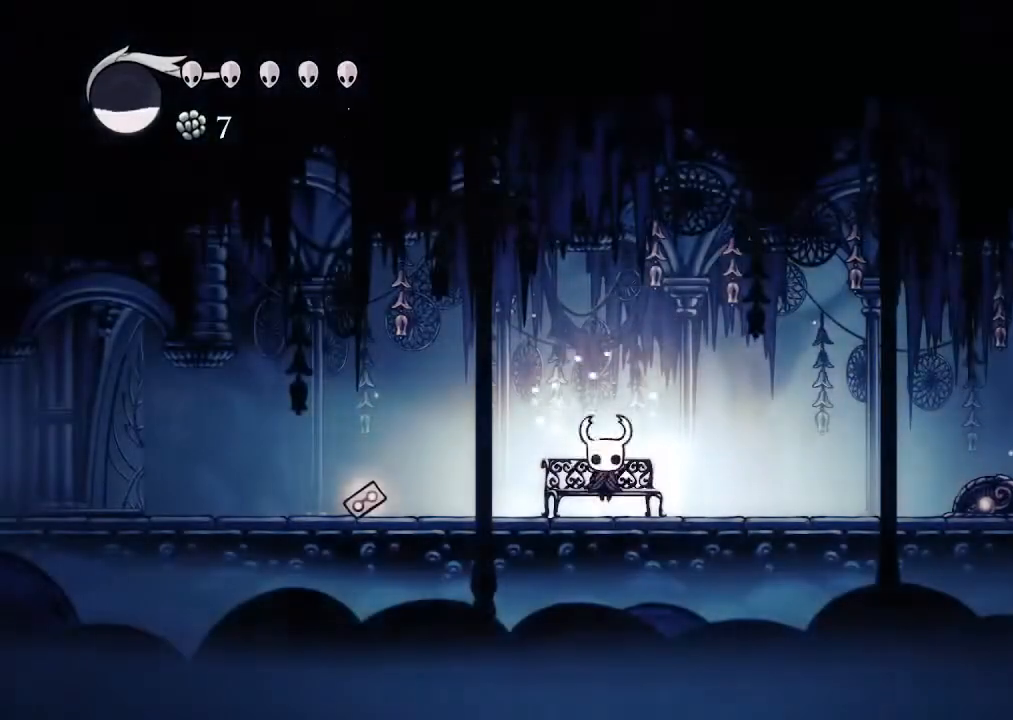
{"dt_ms": 500, "buttons": ["DPAD_RIGHT"], "left_stick": "center", "right_stick": "center", "events": [[33, "DPAD_DOWN", "up"], [100, "DPAD_DOWN", "down"], [300, "DPAD_DOWN", "up"], [400, "DPAD_RIGHT", "down"]]}
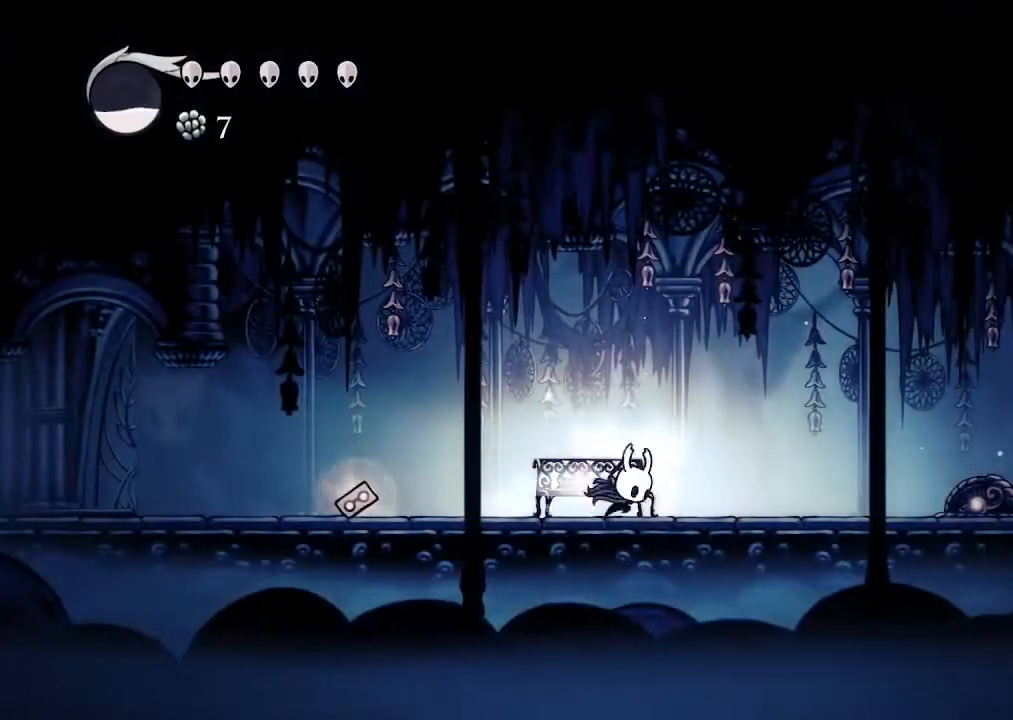
{"dt_ms": 1000, "buttons": ["X", "DPAD_UP"], "left_stick": "center", "right_stick": "center"}
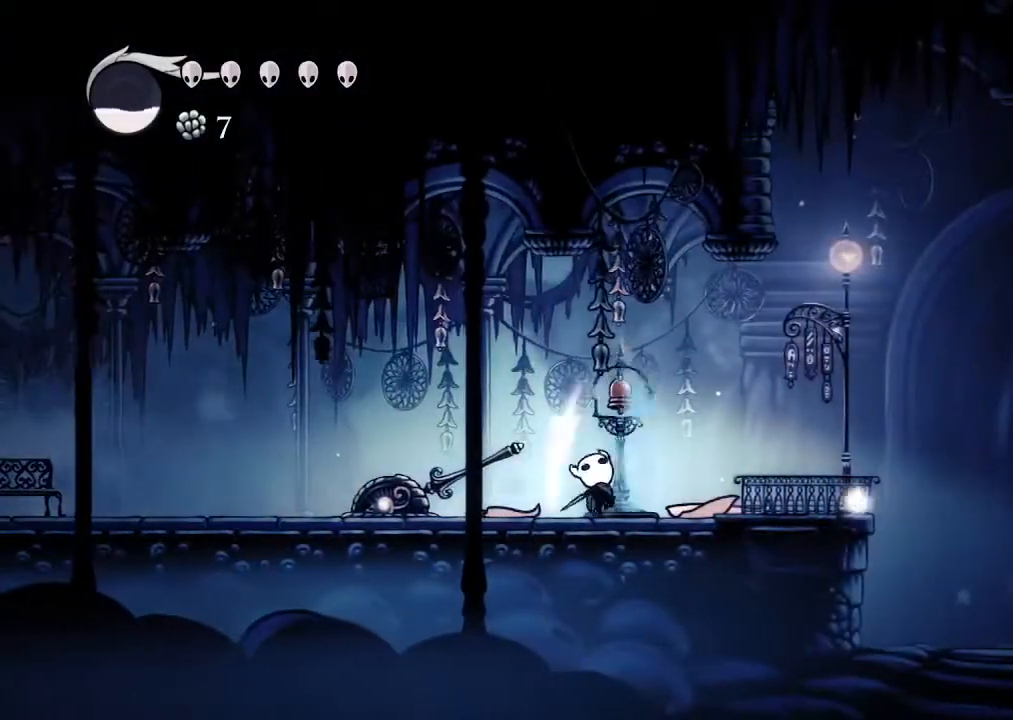
{"dt_ms": 1000, "buttons": ["DPAD_RIGHT"], "left_stick": "center", "right_stick": "center"}
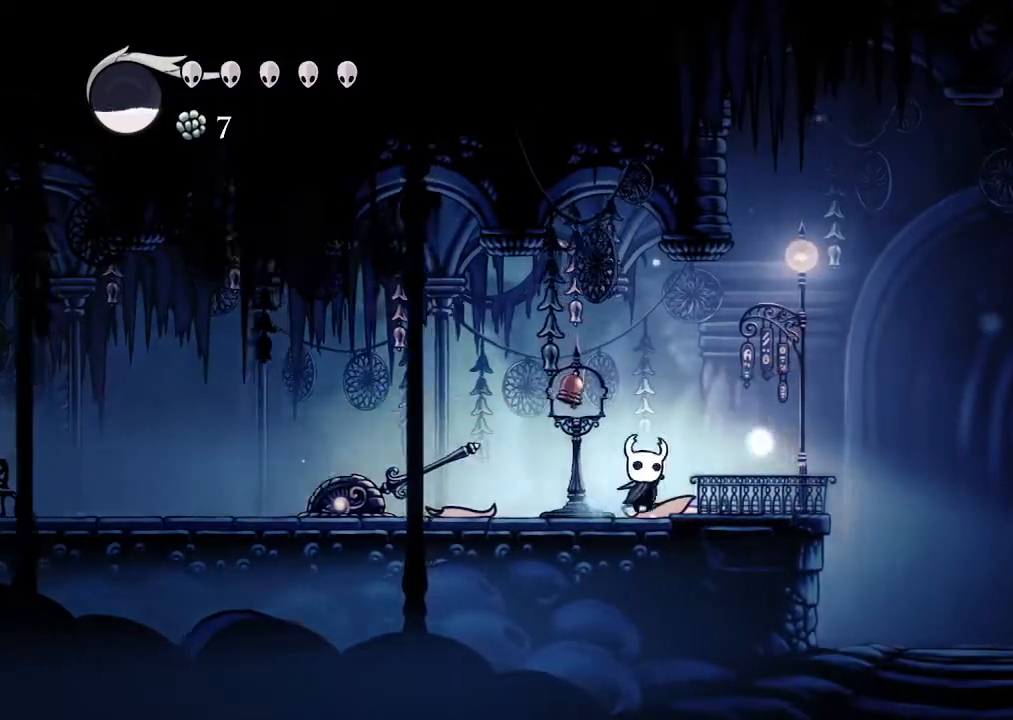
{"dt_ms": 500, "buttons": ["DPAD_DOWN"], "left_stick": "center", "right_stick": "center"}